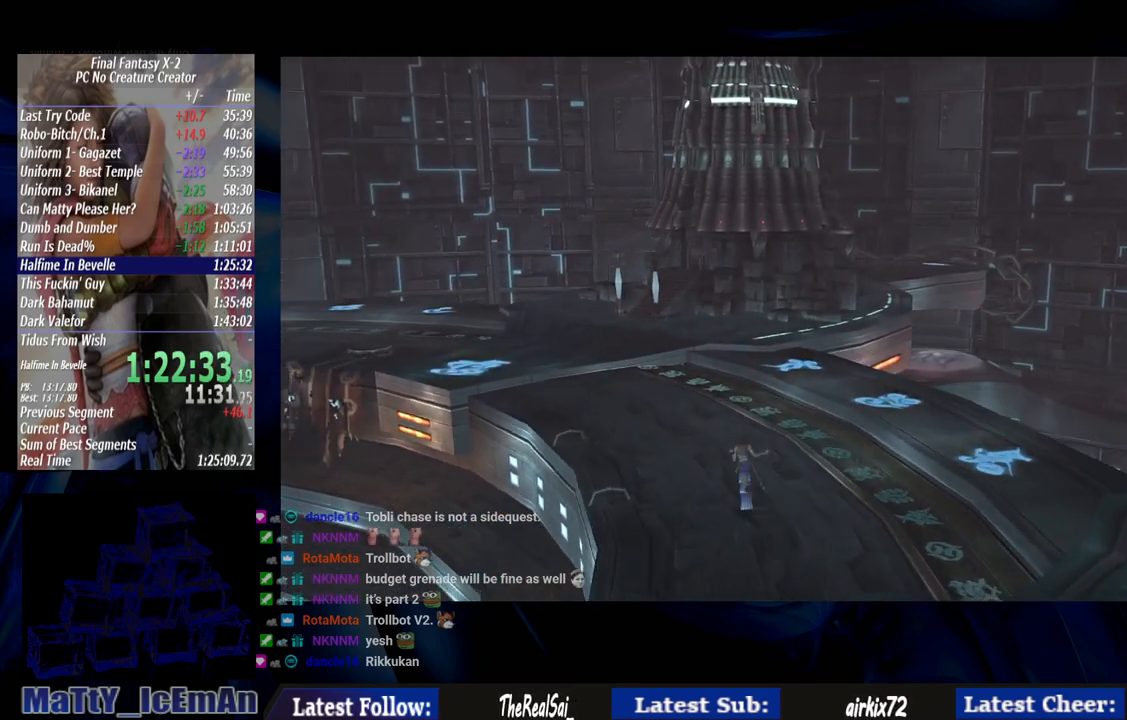
Gameplay with a controller (PlayStation layout); each line is a JSON object with the inputs held at the frame after it. "events" lists button and stick changes between this image and that frame as [ms after this image, input, new state], when the widget could be followed in between. Not read: L2 L3 R3.
{"buttons": [], "left_stick": "up", "right_stick": "center", "events": []}
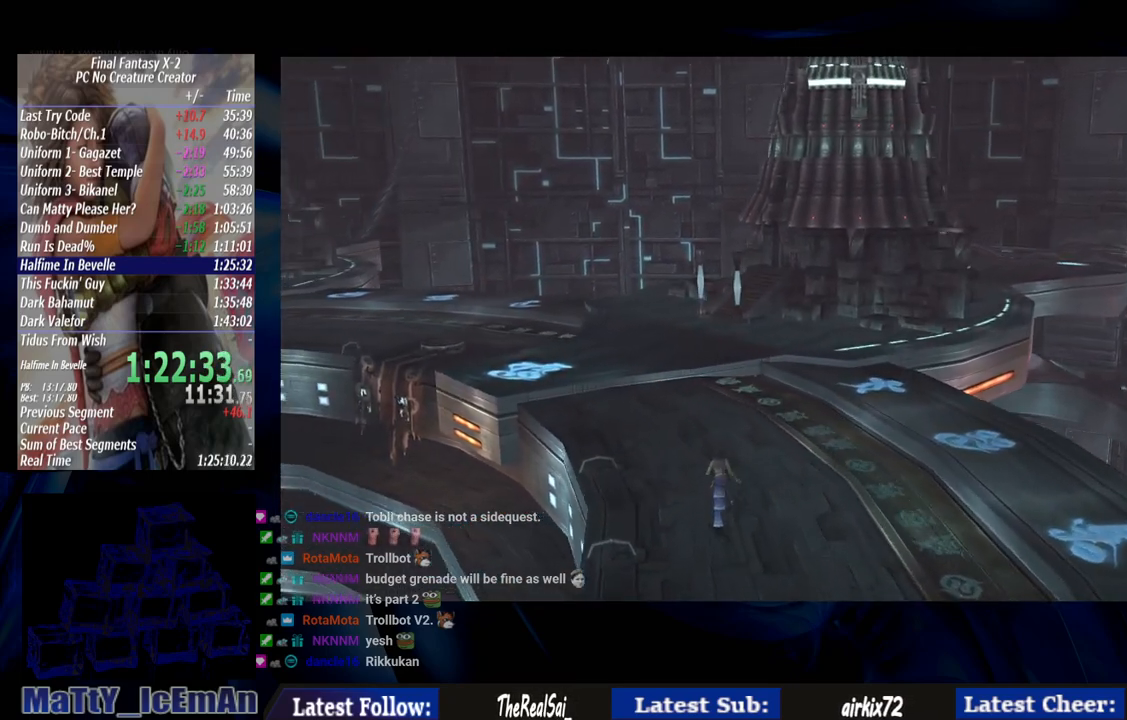
{"buttons": [], "left_stick": "up", "right_stick": "center", "events": []}
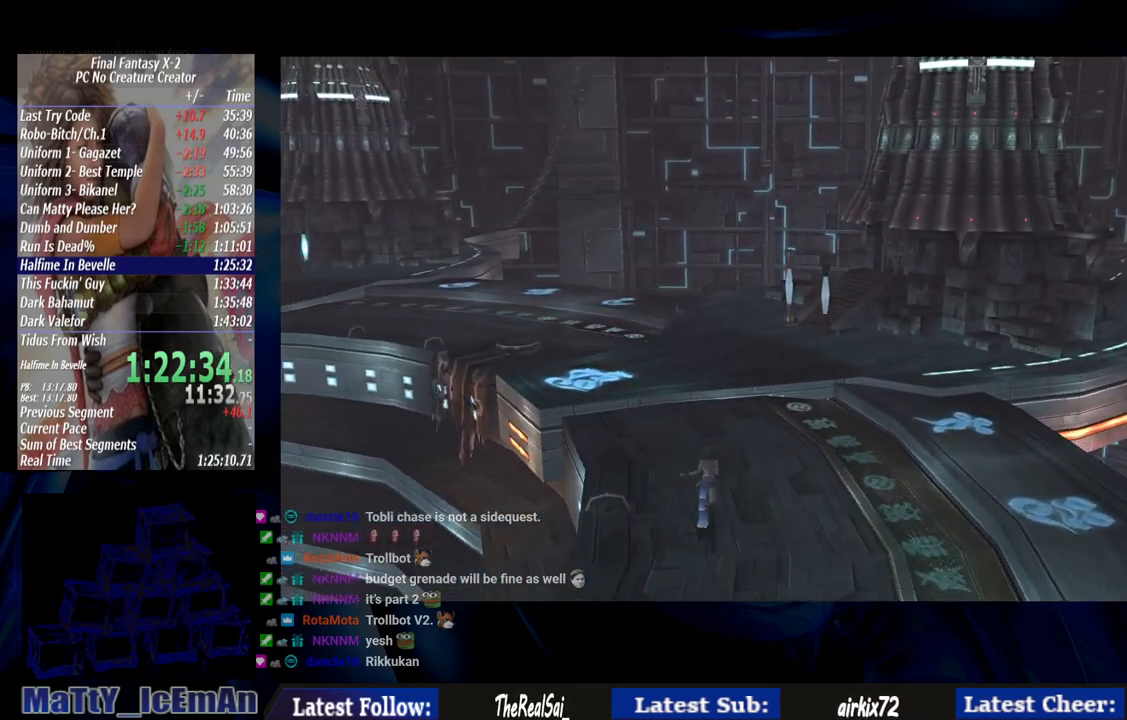
{"buttons": [], "left_stick": "up", "right_stick": "center", "events": []}
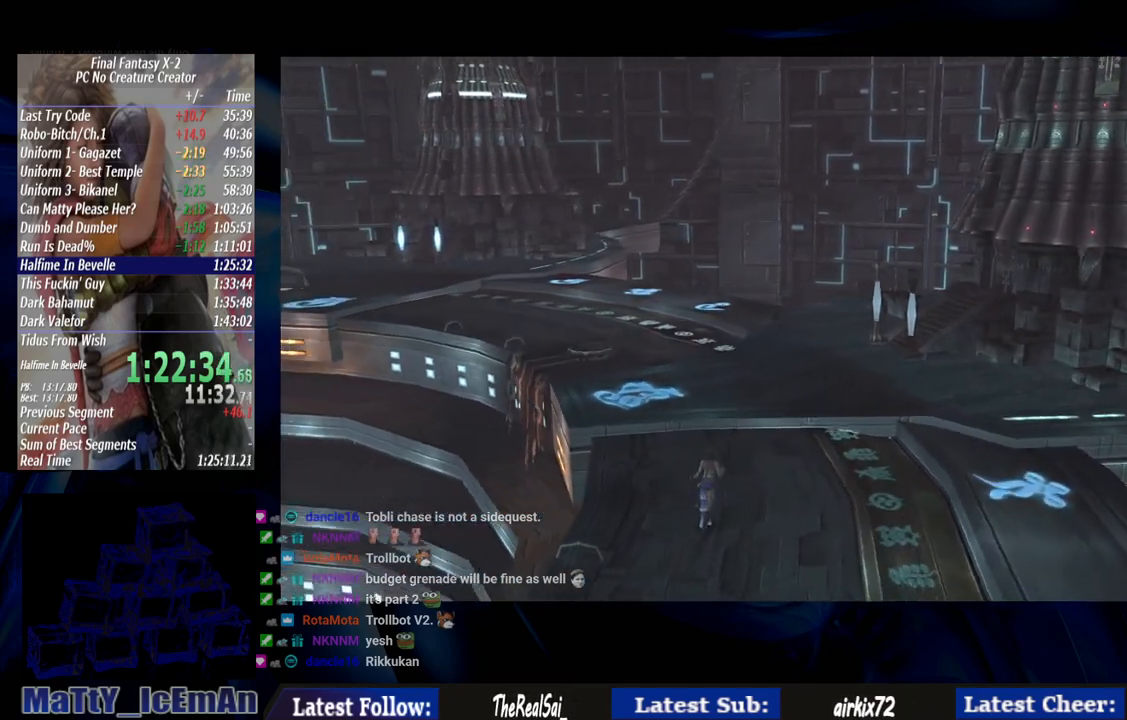
{"buttons": [], "left_stick": "up", "right_stick": "center", "events": []}
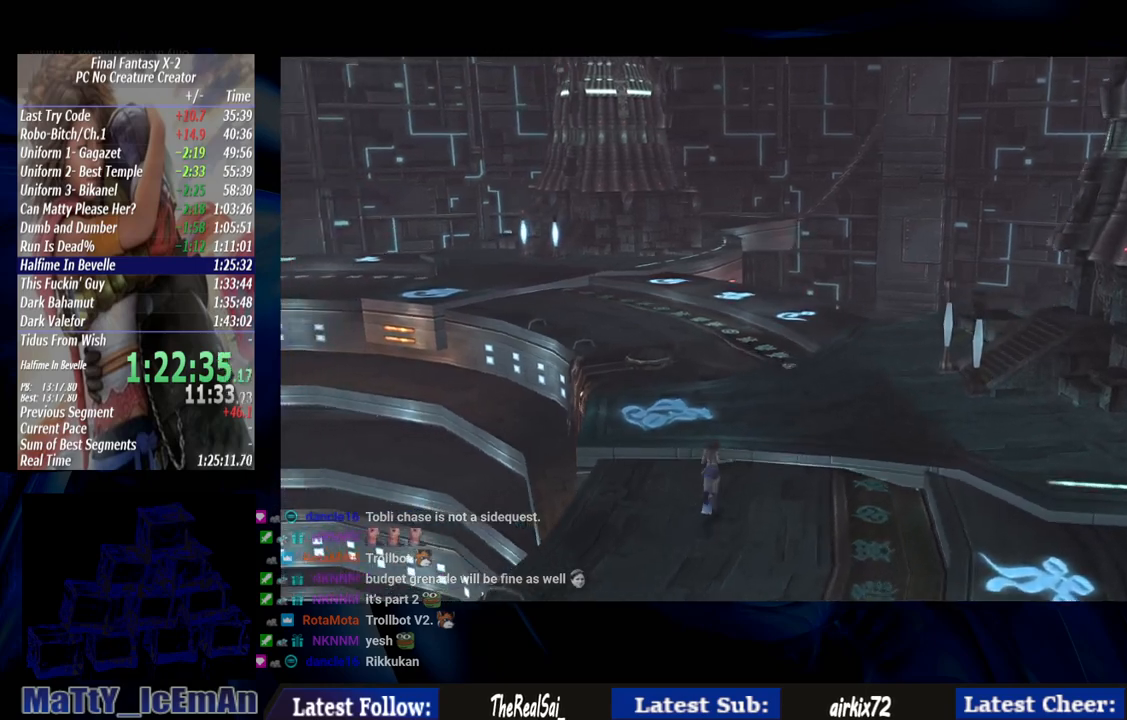
{"buttons": [], "left_stick": "up", "right_stick": "center", "events": []}
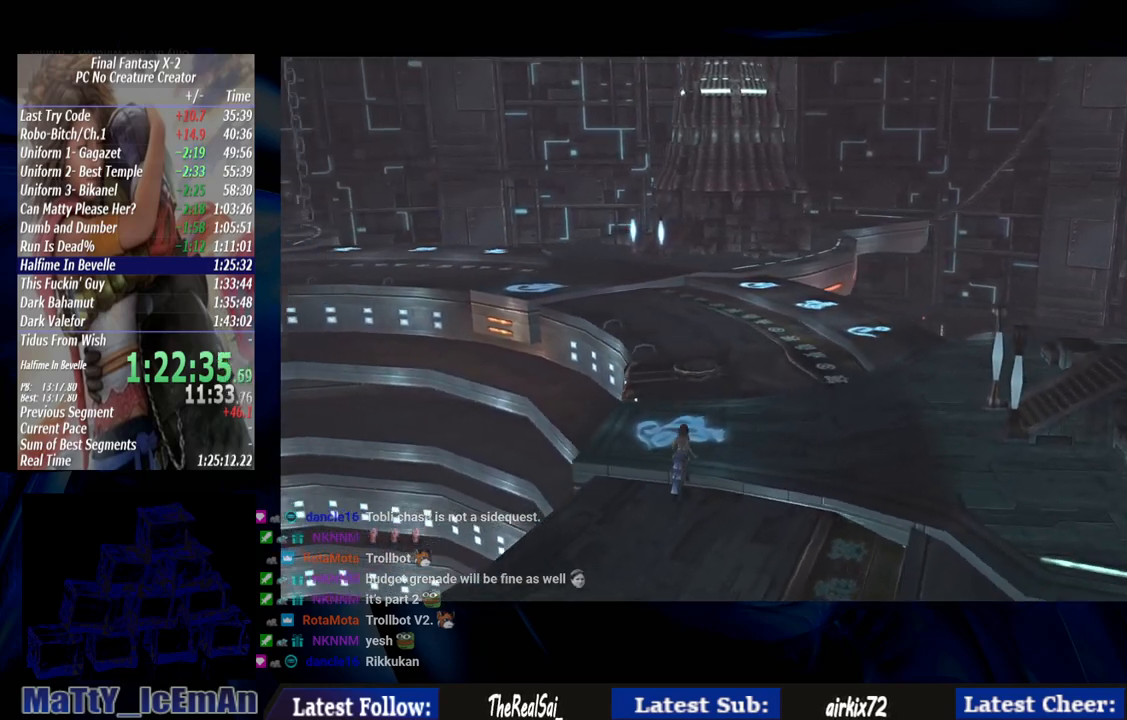
{"buttons": [], "left_stick": "up", "right_stick": "center", "events": []}
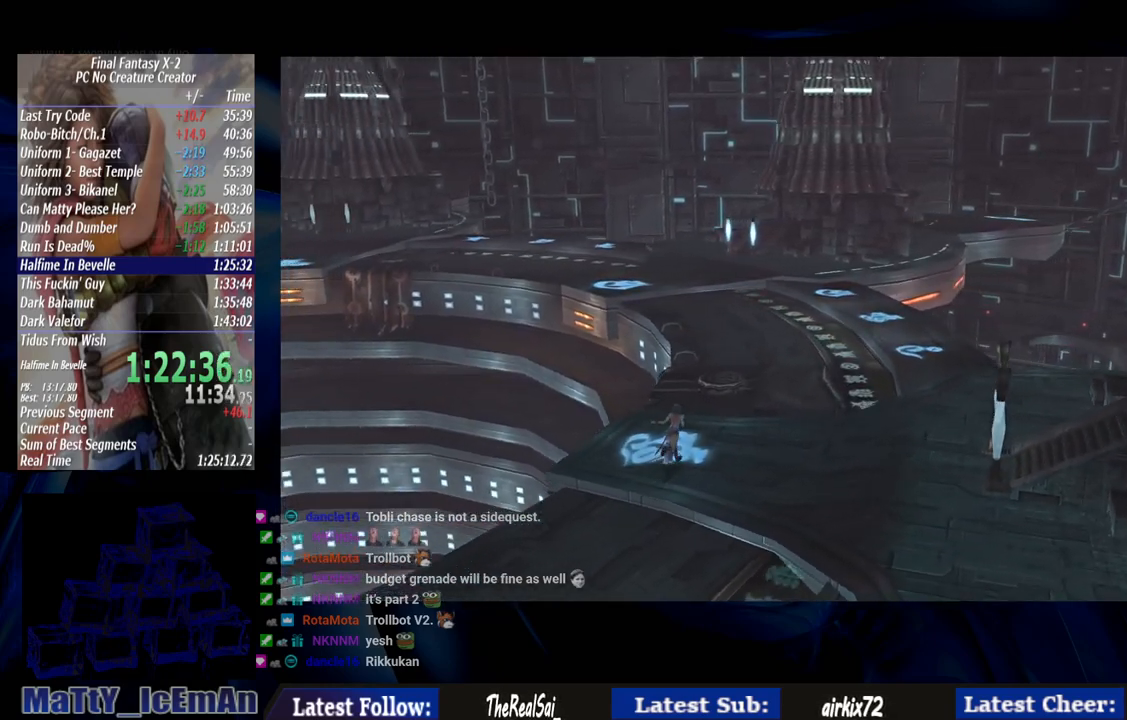
{"buttons": [], "left_stick": "up", "right_stick": "center", "events": []}
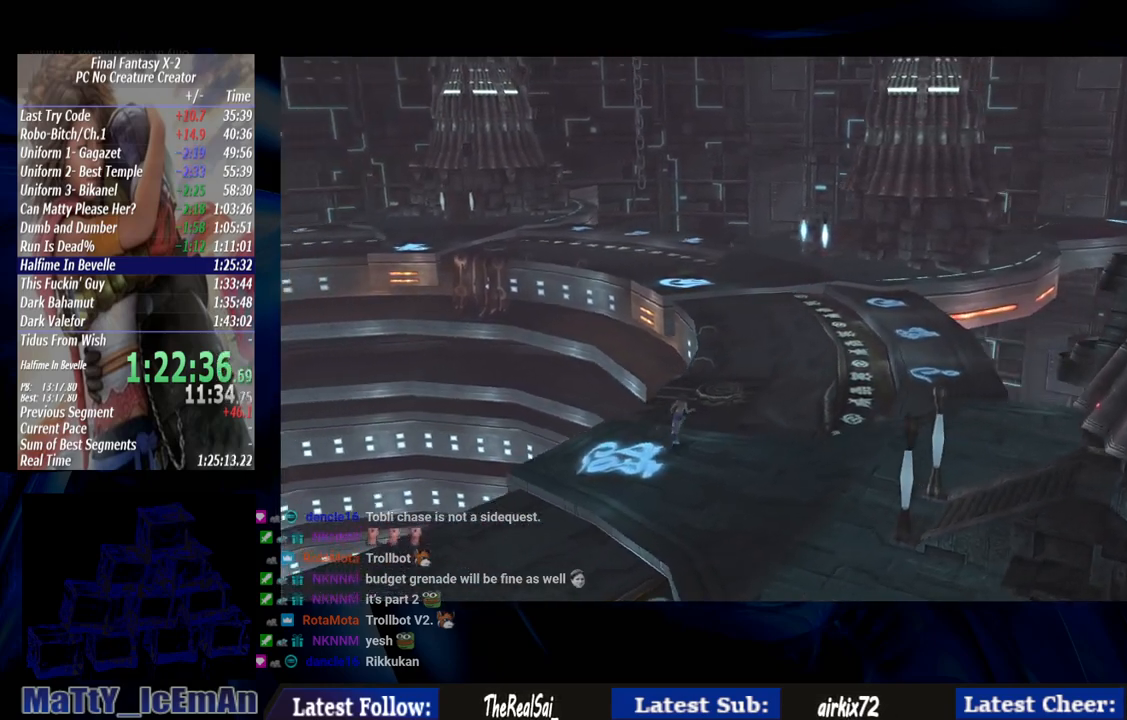
{"buttons": [], "left_stick": "up", "right_stick": "center", "events": []}
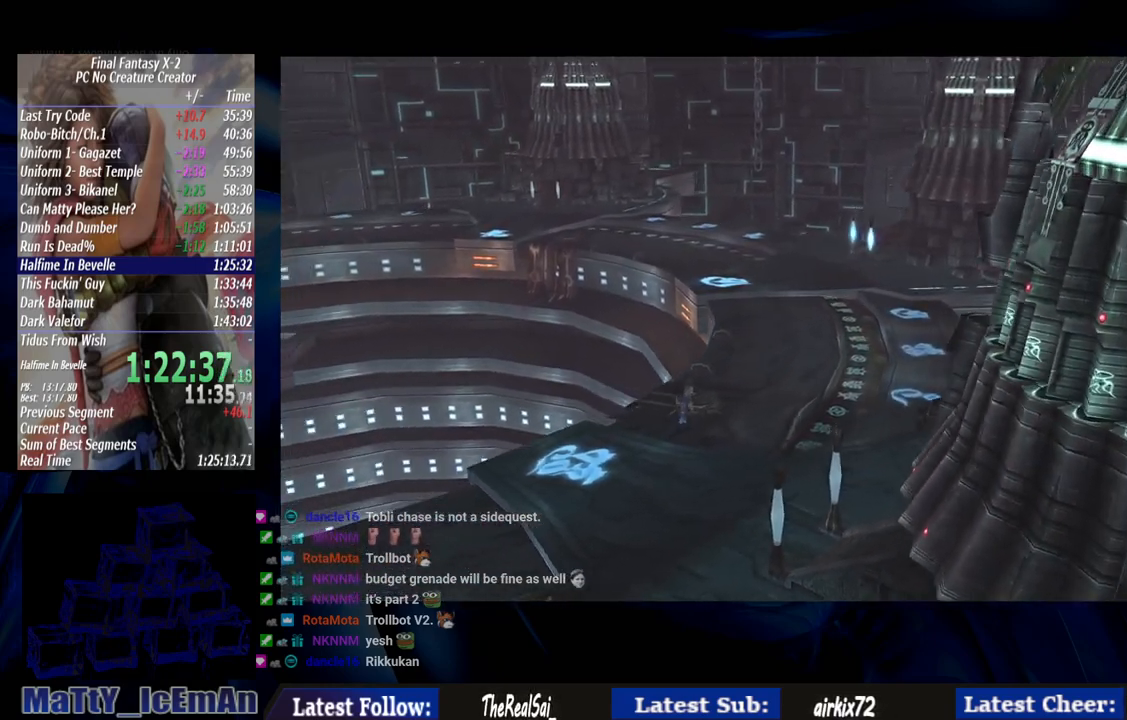
{"buttons": [], "left_stick": "up", "right_stick": "center", "events": []}
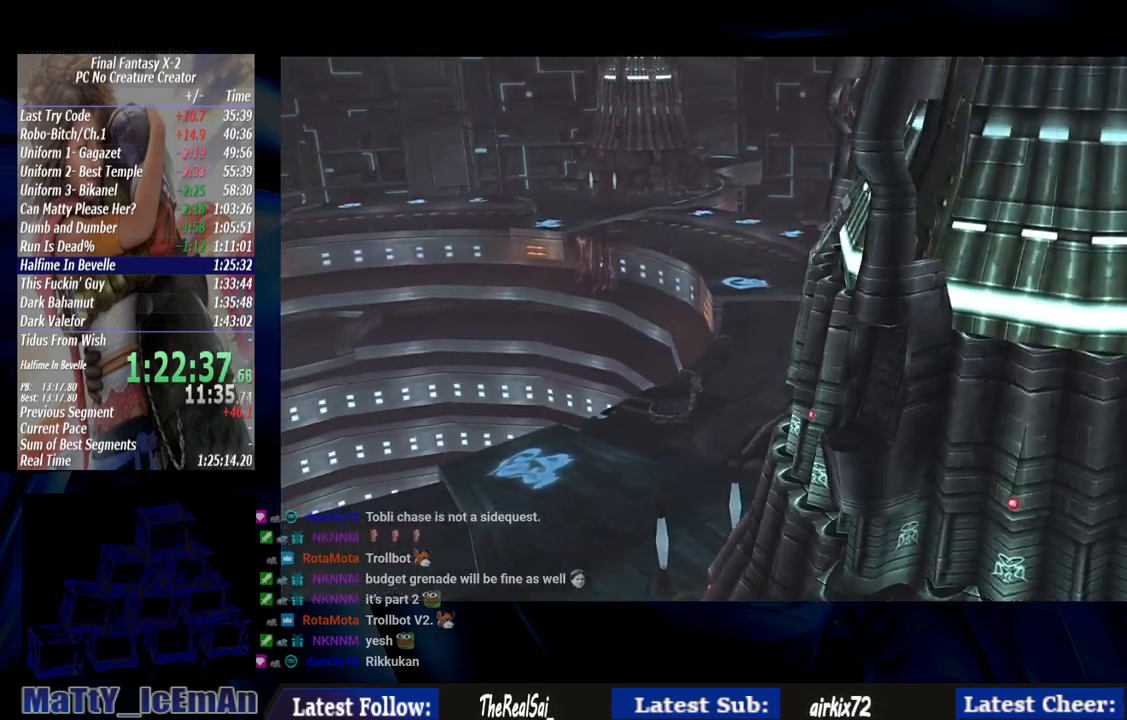
{"buttons": [], "left_stick": "up", "right_stick": "center", "events": []}
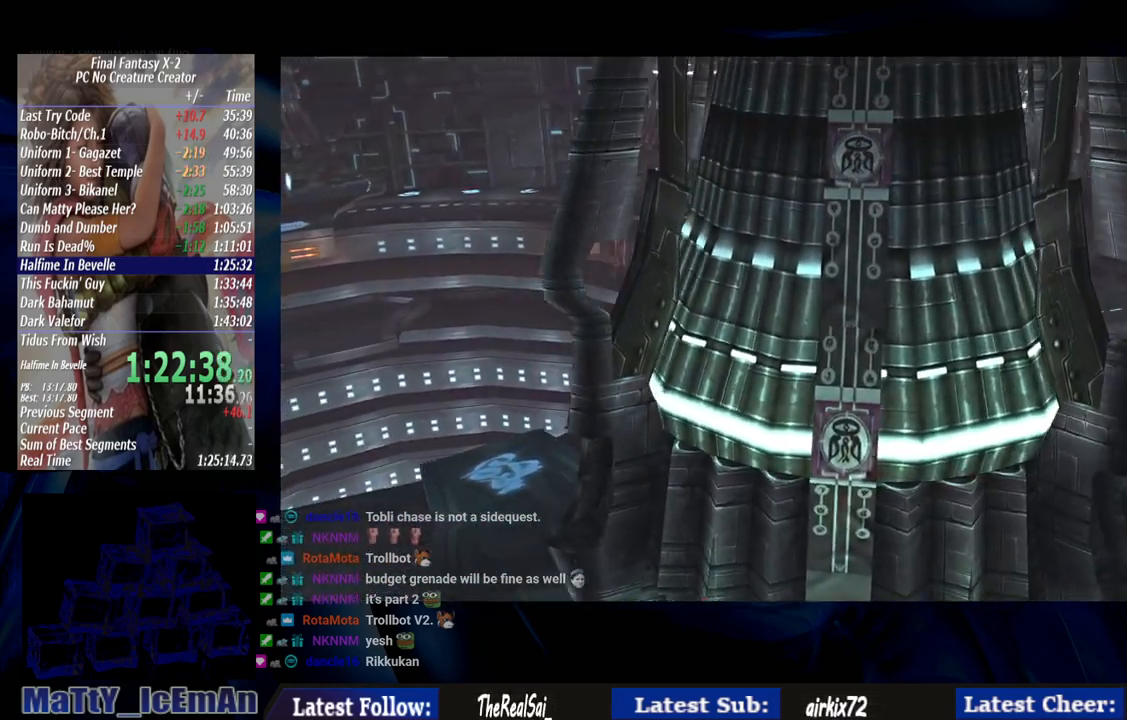
{"buttons": [], "left_stick": "up", "right_stick": "center", "events": []}
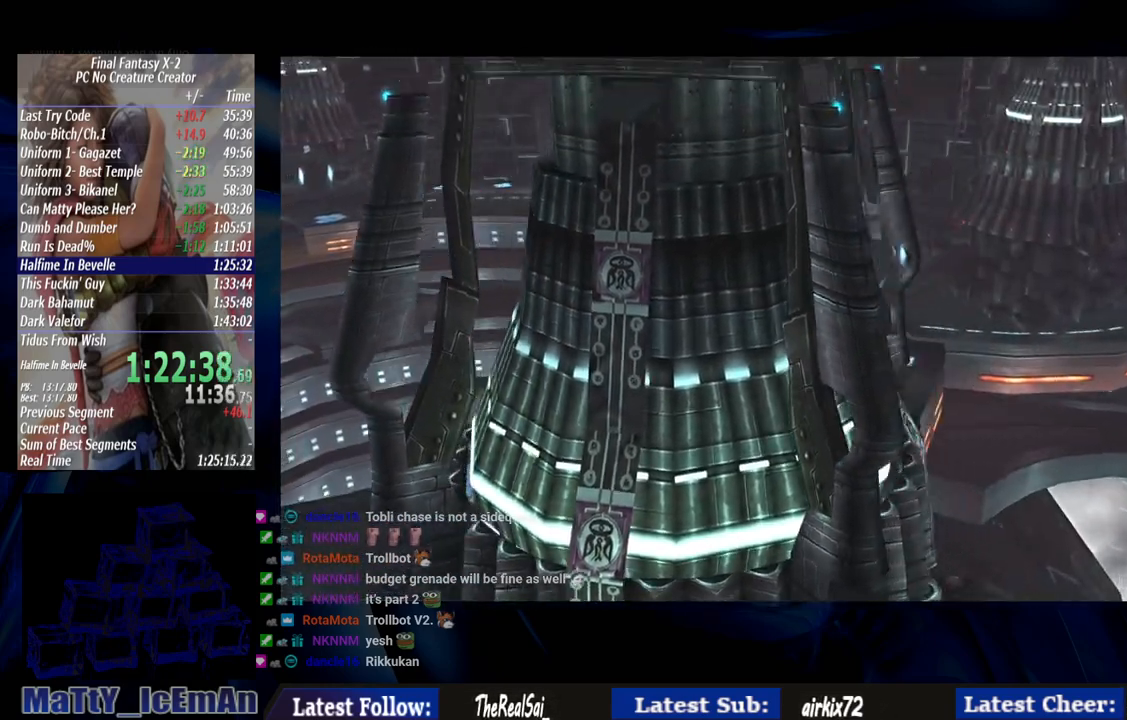
{"buttons": [], "left_stick": "up", "right_stick": "center"}
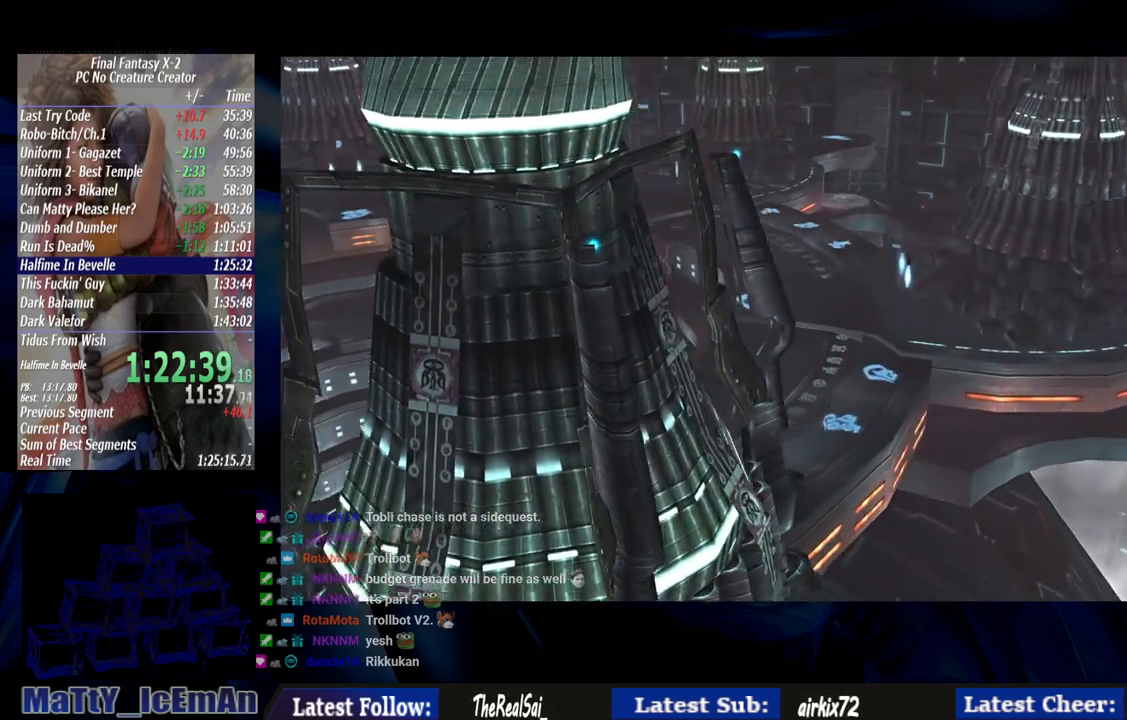
{"buttons": [], "left_stick": "up", "right_stick": "center"}
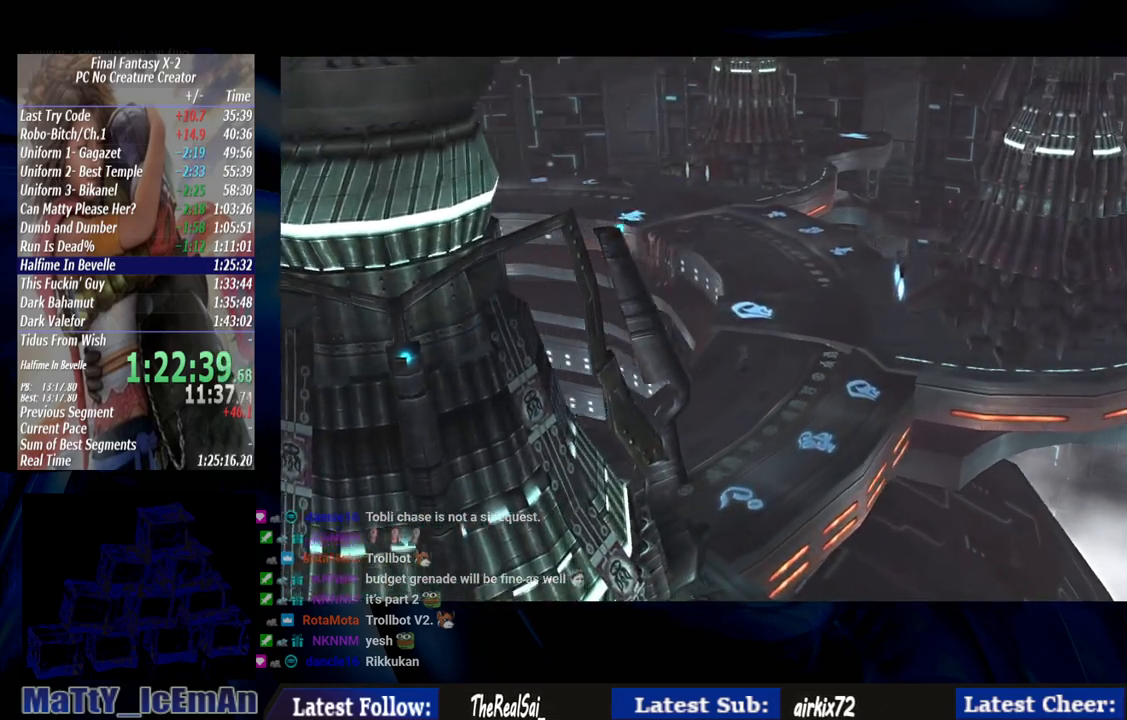
{"buttons": [], "left_stick": "up-right", "right_stick": "center", "events": [[300, "left_stick", "up-right"]]}
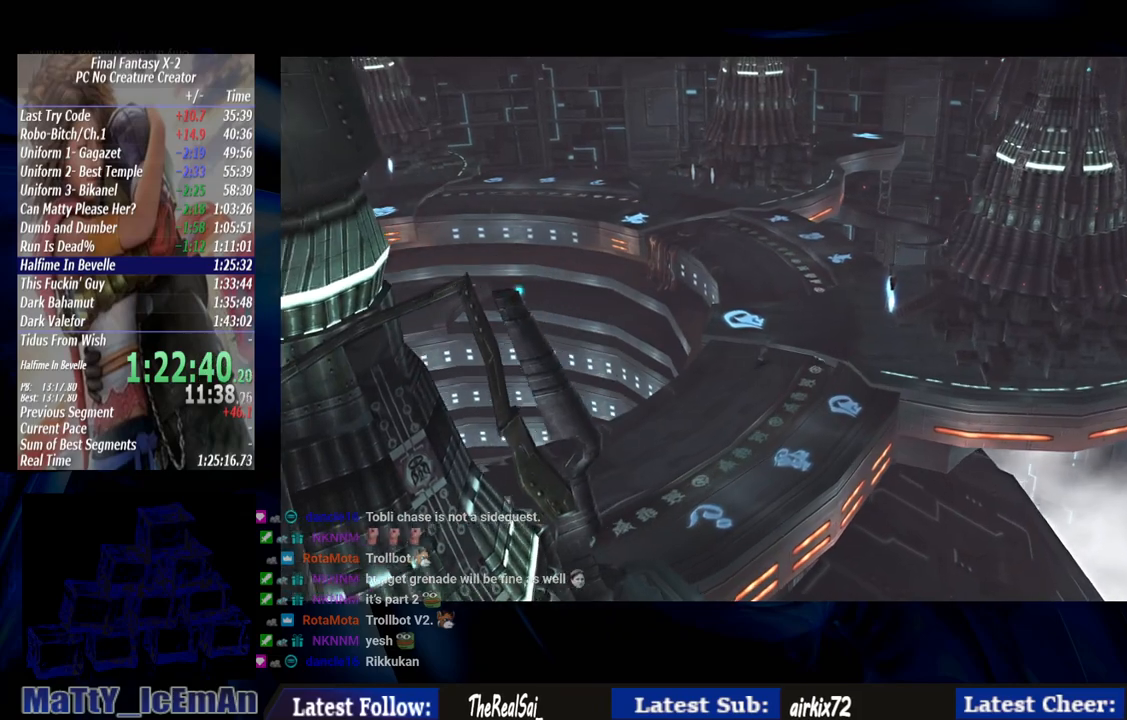
{"buttons": [], "left_stick": "up-right", "right_stick": "center"}
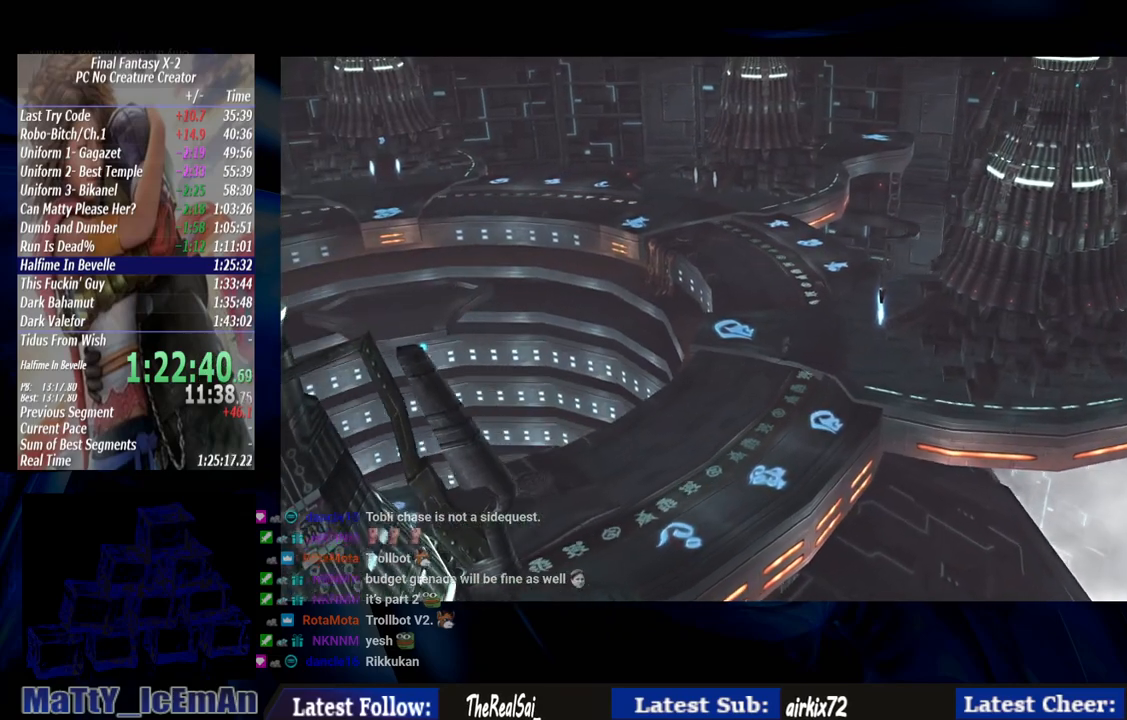
{"buttons": [], "left_stick": "up-right", "right_stick": "center", "events": []}
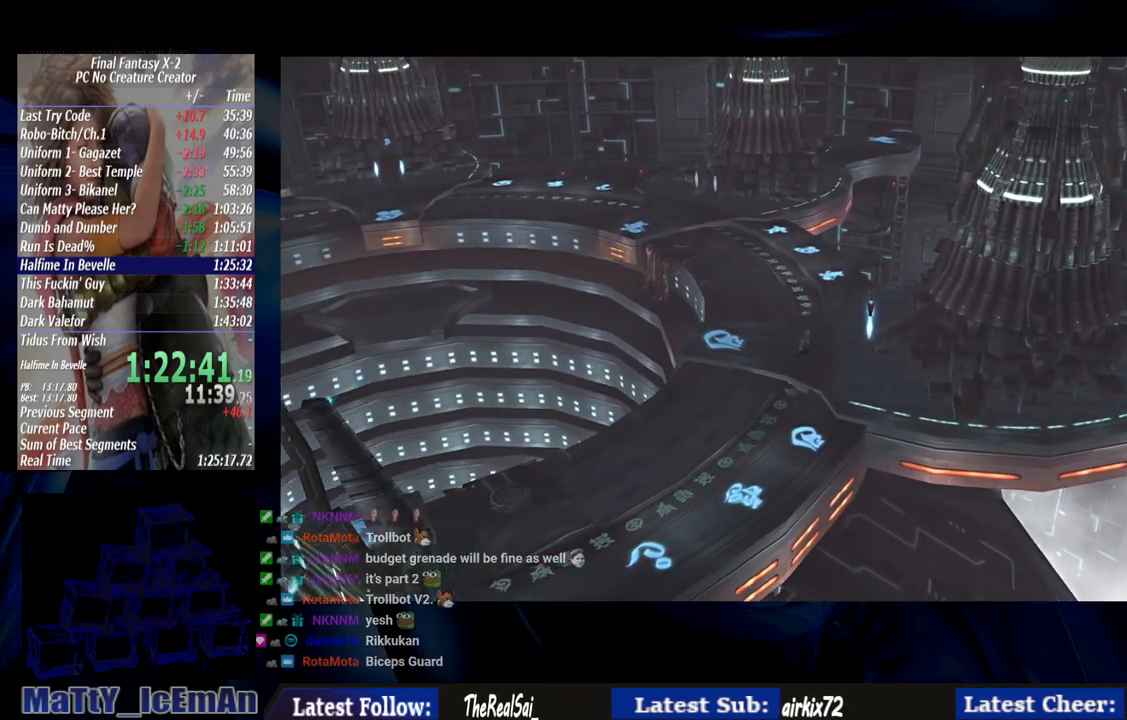
{"buttons": [], "left_stick": "right", "right_stick": "center", "events": [[417, "left_stick", "right"]]}
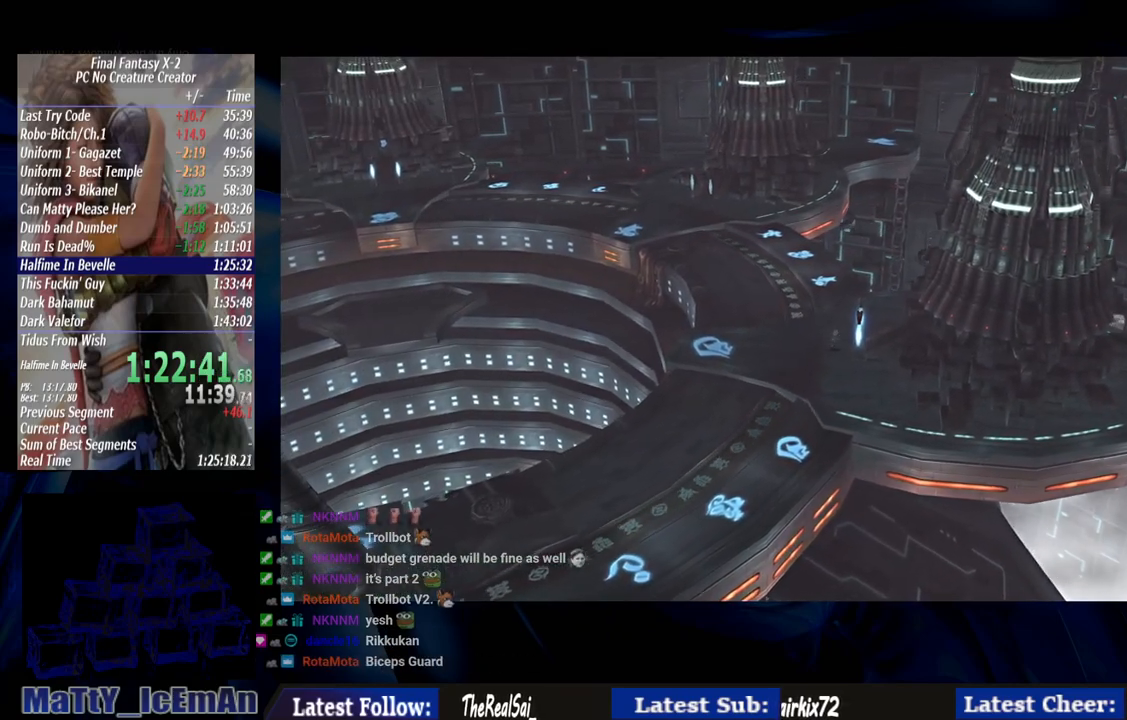
{"buttons": [], "left_stick": "down-right", "right_stick": "center", "events": [[217, "left_stick", "down-right"]]}
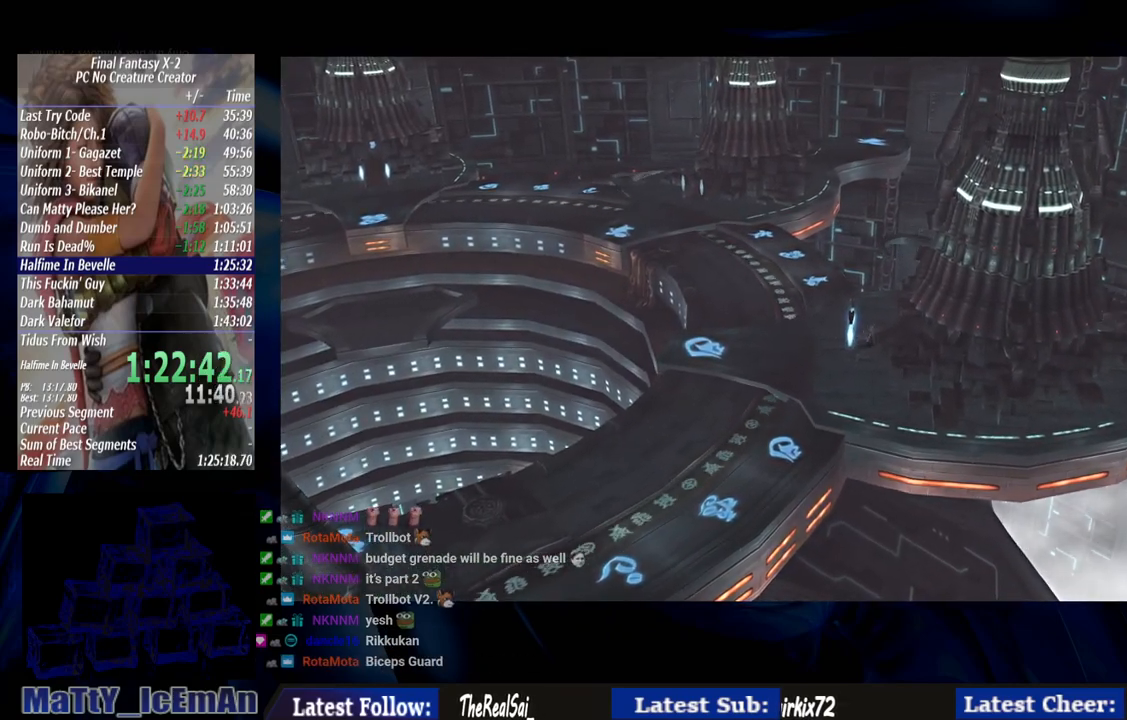
{"buttons": [], "left_stick": "down-right", "right_stick": "center", "events": []}
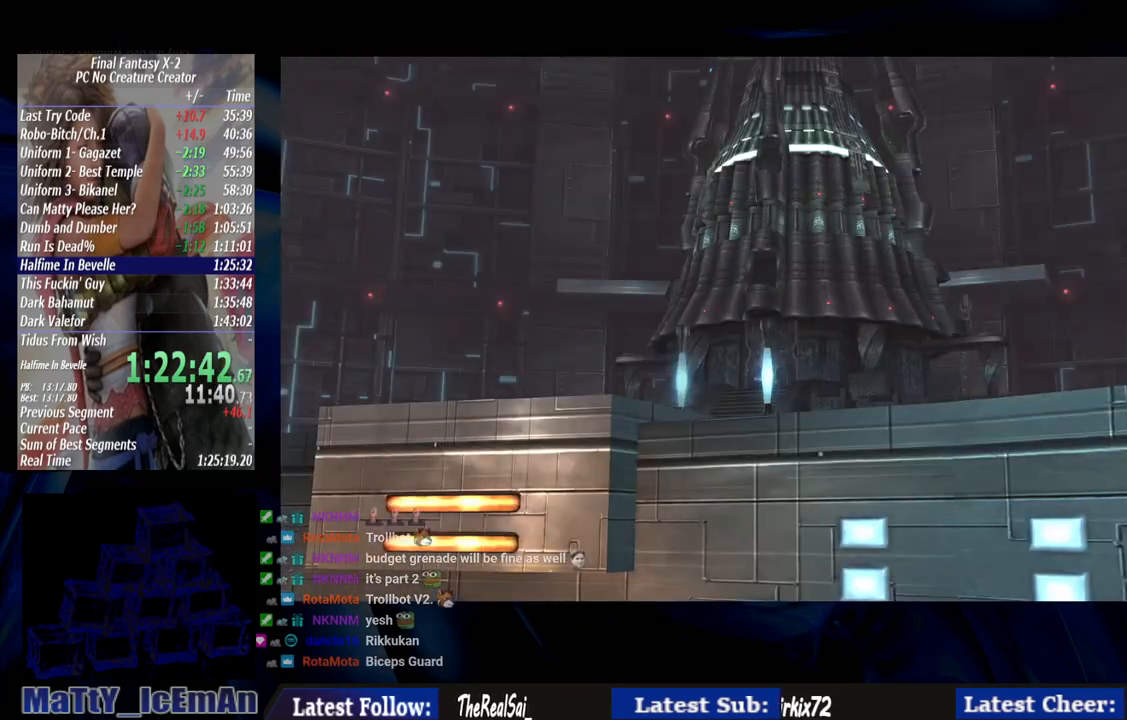
{"buttons": [], "left_stick": "right", "right_stick": "center", "events": [[300, "left_stick", "right"]]}
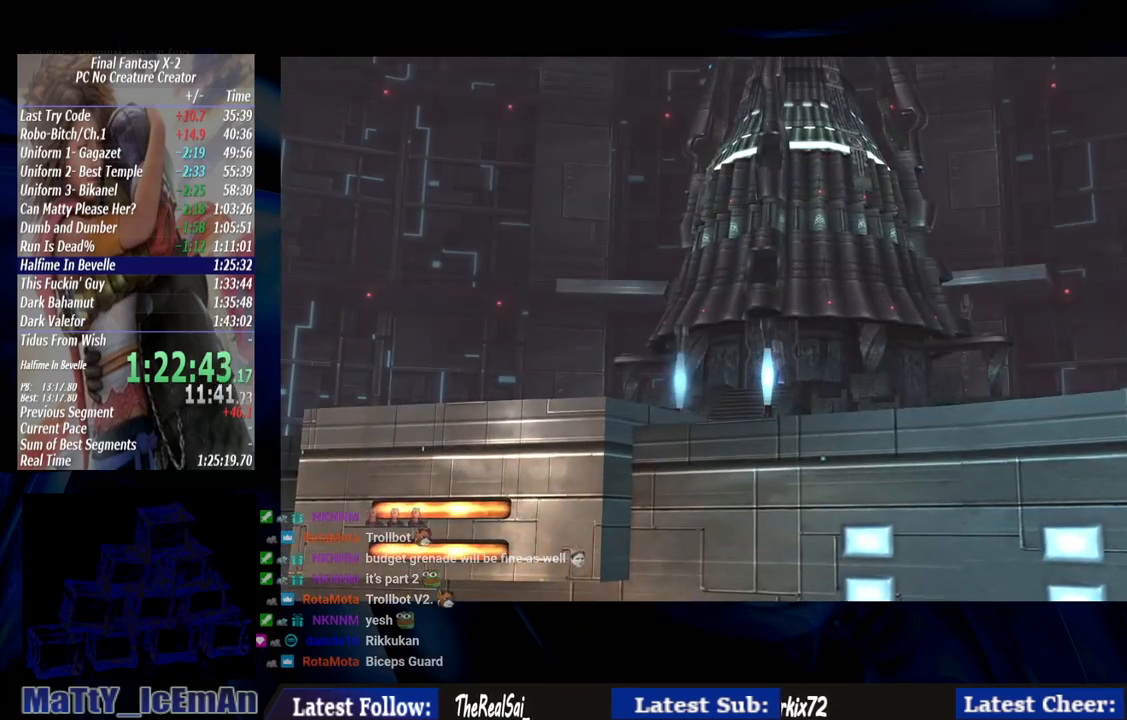
{"buttons": [], "left_stick": "right", "right_stick": "center", "events": []}
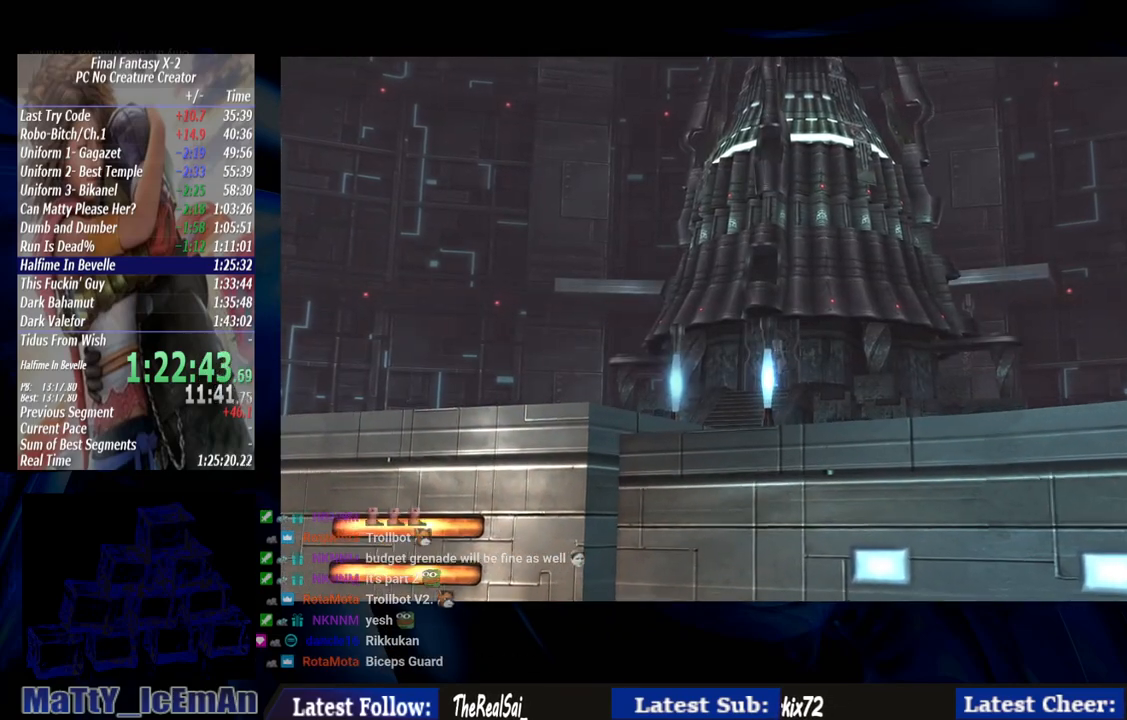
{"buttons": ["CROSS"], "left_stick": "up-right", "right_stick": "center", "events": [[133, "CROSS", "down"], [233, "CROSS", "up"], [300, "CROSS", "down"], [300, "left_stick", "up-right"]]}
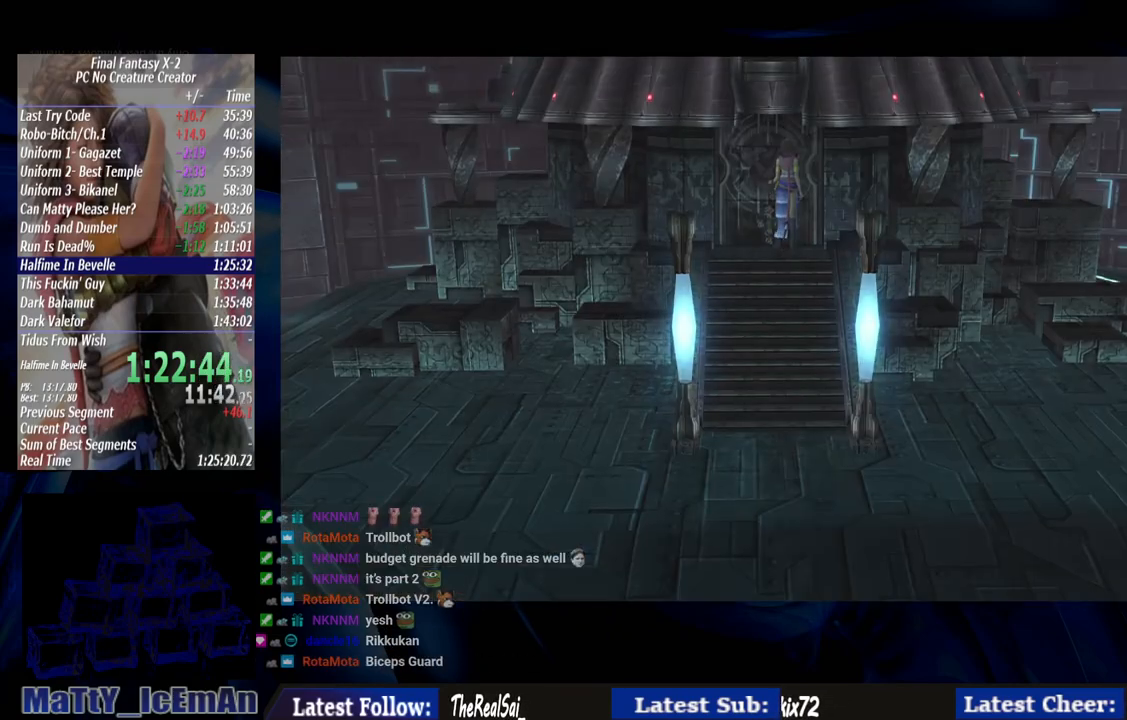
{"buttons": ["CROSS"], "left_stick": "up-right", "right_stick": "center", "events": [[67, "CROSS", "up"], [133, "CROSS", "down"], [233, "CROSS", "up"], [300, "CROSS", "down"], [400, "CROSS", "up"], [500, "CROSS", "down"]]}
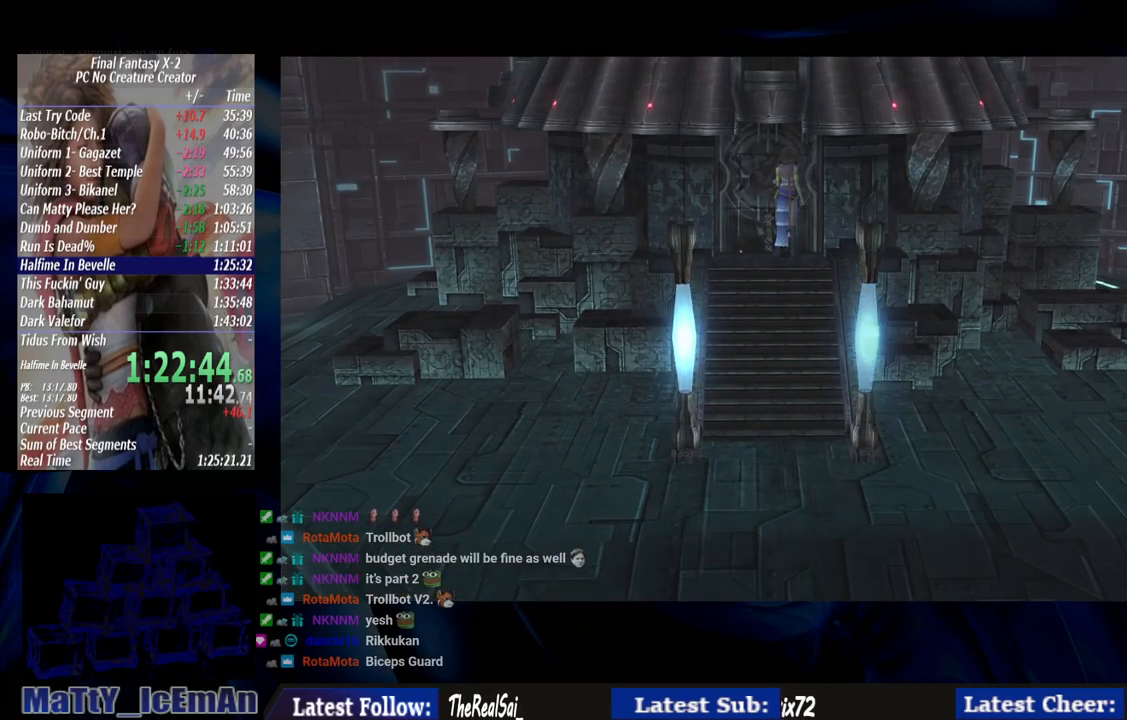
{"buttons": [], "left_stick": "up-right", "right_stick": "center", "events": [[100, "CROSS", "up"], [167, "CROSS", "down"], [267, "CROSS", "up"], [333, "CROSS", "down"], [433, "CROSS", "up"]]}
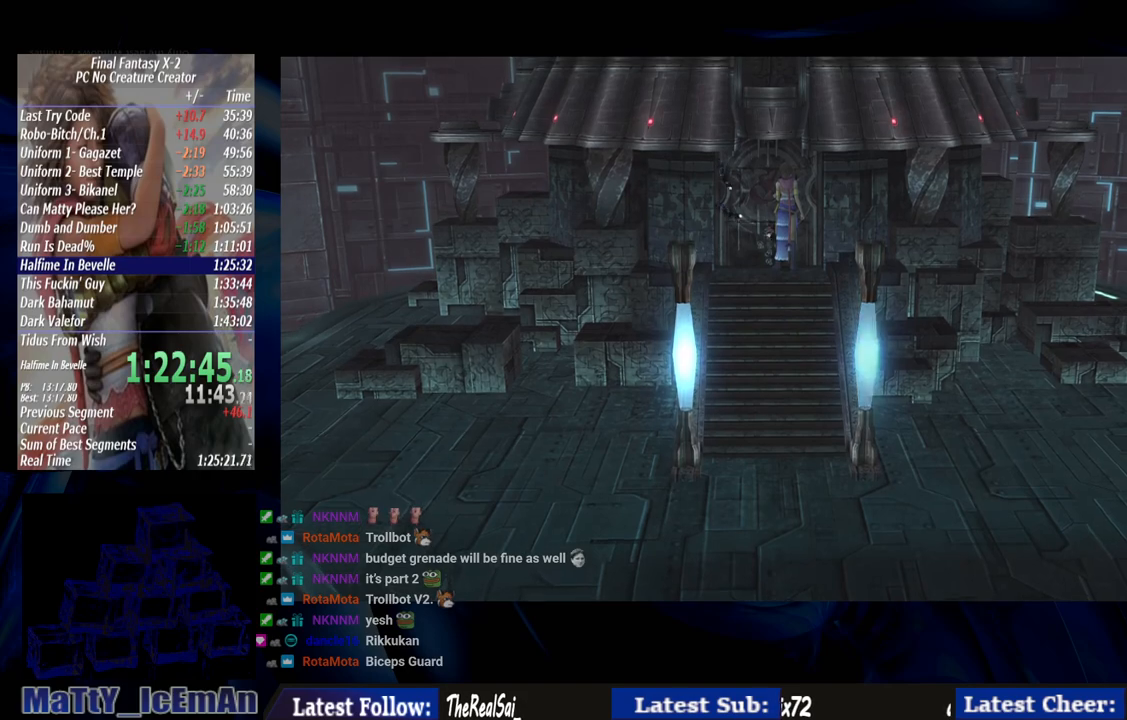
{"buttons": ["CROSS"], "left_stick": "up-right", "right_stick": "center", "events": [[33, "CROSS", "down"], [133, "CROSS", "up"], [200, "CROSS", "down"], [300, "CROSS", "up"], [400, "CROSS", "down"], [400, "R1", "down"], [500, "R1", "up"]]}
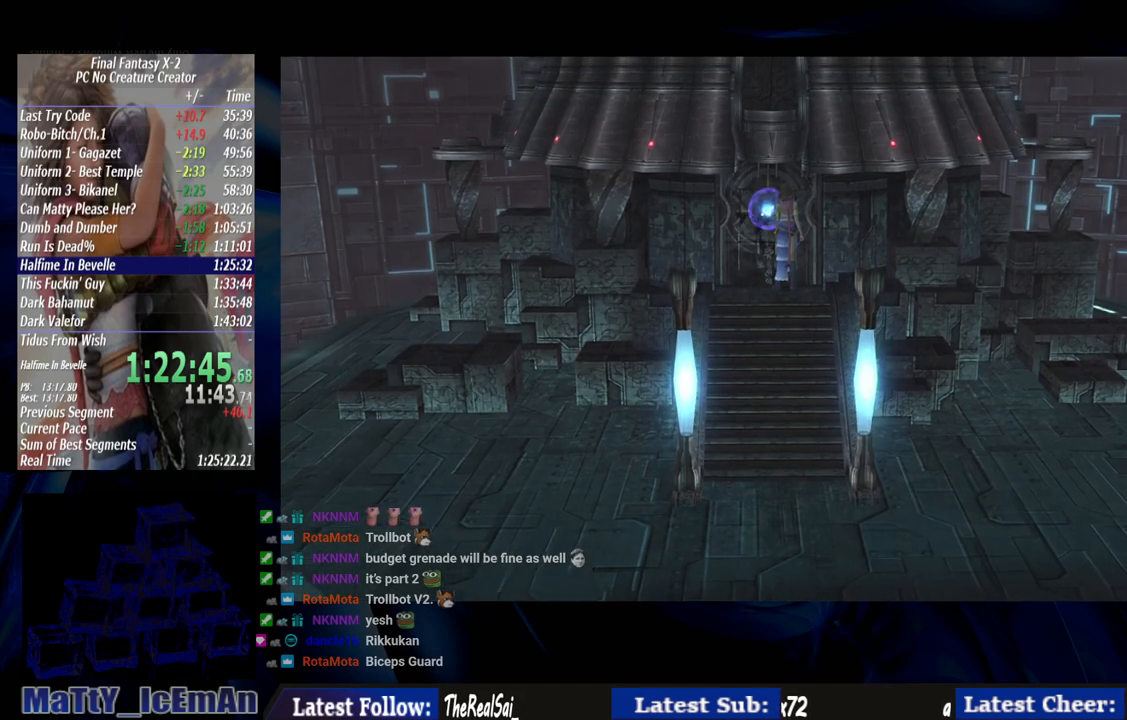
{"buttons": ["CROSS", "R1"], "left_stick": "center", "right_stick": "center", "events": [[100, "R1", "down"], [200, "CROSS", "up"], [200, "R1", "up"], [267, "CROSS", "down"], [300, "R1", "down"], [367, "left_stick", "center"], [400, "CROSS", "up"], [400, "R1", "up"], [467, "CROSS", "down"], [500, "R1", "down"]]}
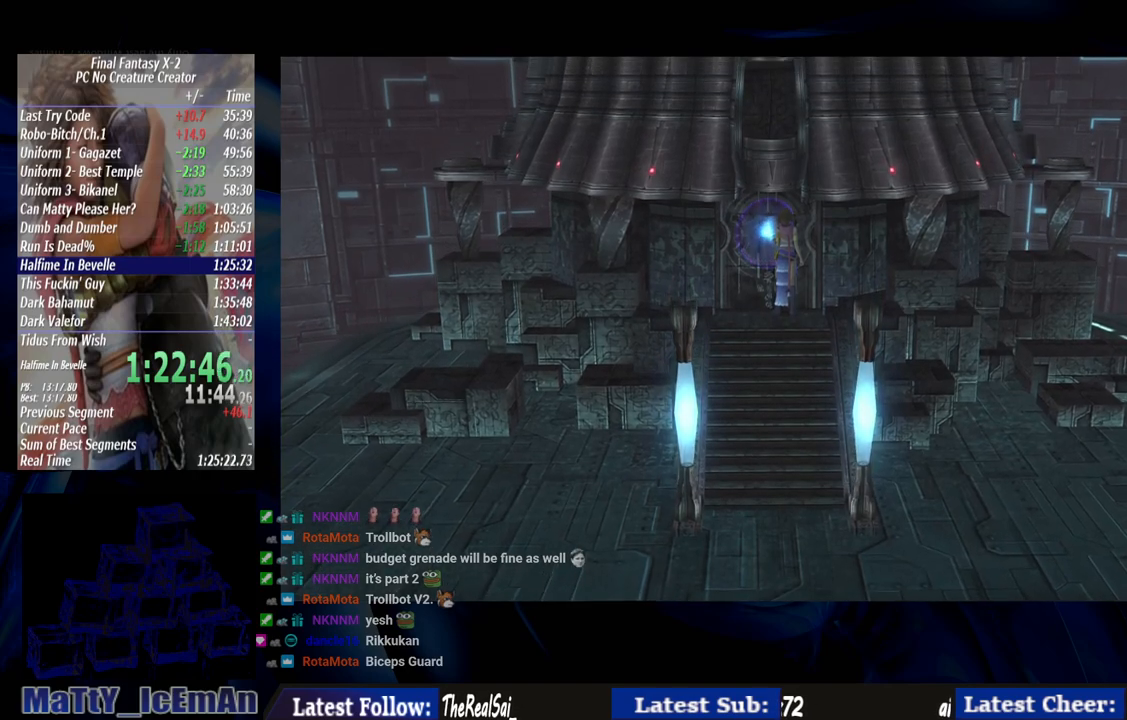
{"buttons": [], "left_stick": "center", "right_stick": "center", "events": [[100, "CROSS", "up"], [100, "R1", "up"], [167, "CROSS", "down"], [167, "R1", "down"], [300, "CROSS", "up"], [300, "R1", "up"], [367, "CROSS", "down"], [367, "R1", "down"], [467, "R1", "up"], [500, "CROSS", "up"]]}
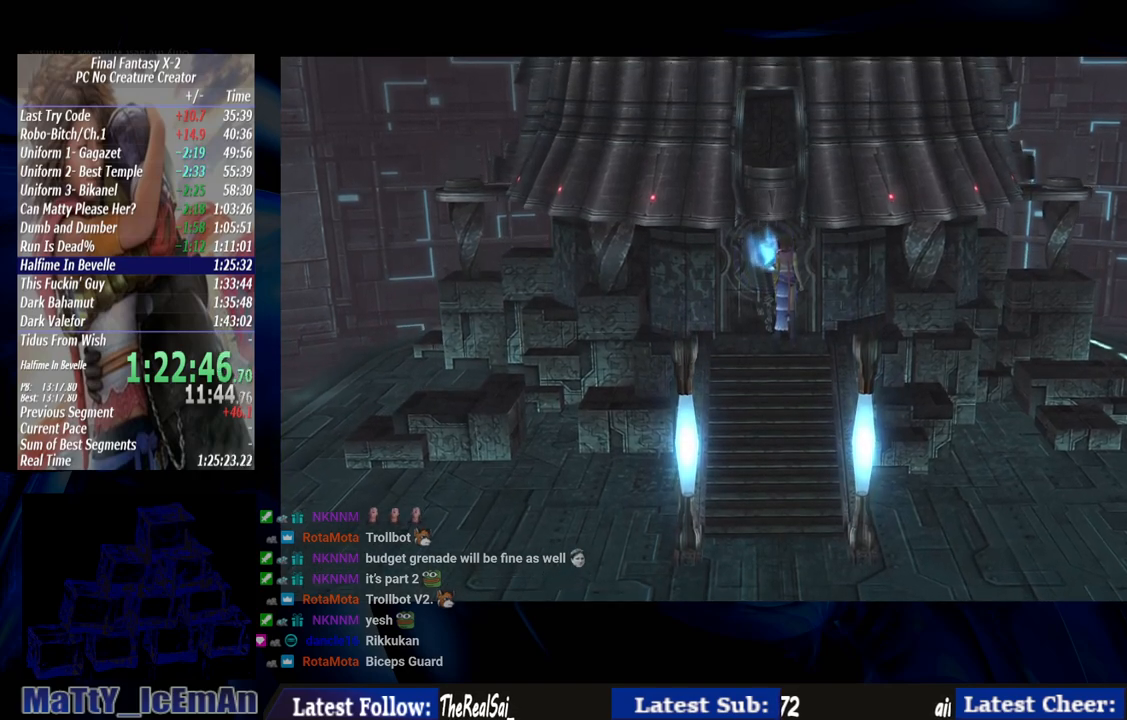
{"buttons": ["CROSS", "R1"], "left_stick": "center", "right_stick": "center", "events": [[33, "CROSS", "down"], [67, "R1", "down"], [167, "CROSS", "up"], [167, "R1", "up"], [267, "CROSS", "down"], [300, "R1", "down"], [367, "CROSS", "up"], [367, "R1", "up"], [433, "CROSS", "down"], [467, "R1", "down"]]}
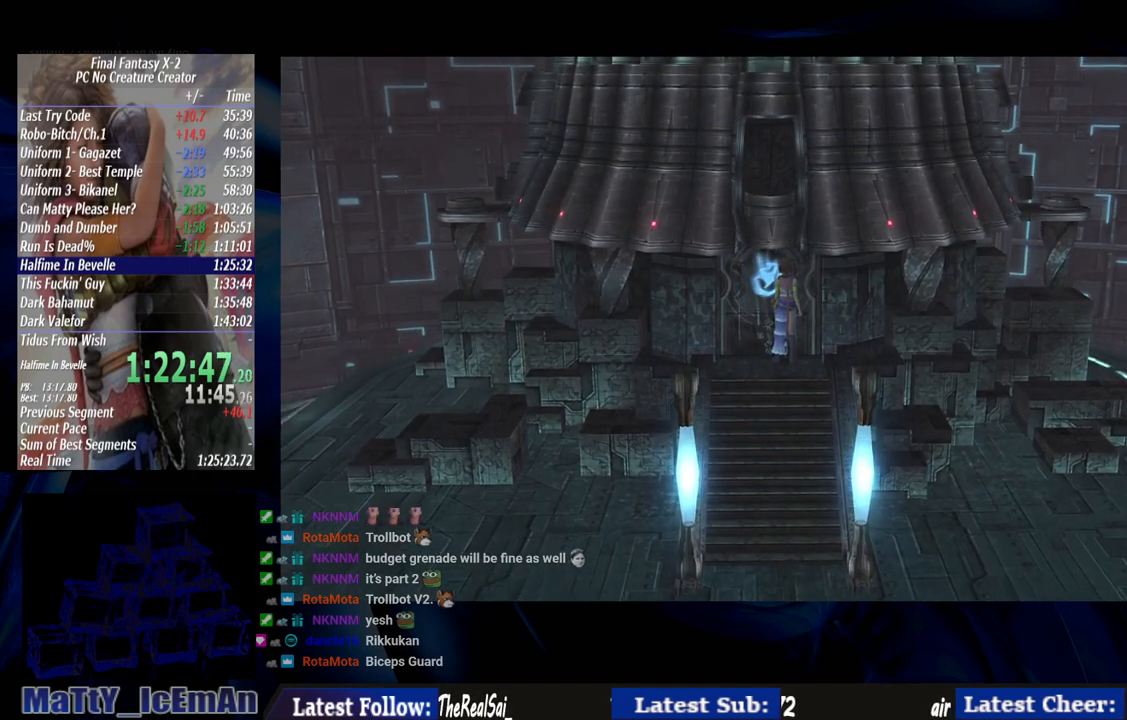
{"buttons": [], "left_stick": "center", "right_stick": "center", "events": [[67, "CROSS", "up"], [67, "R1", "up"], [133, "CROSS", "down"], [167, "R1", "down"], [267, "CROSS", "up"], [267, "R1", "up"], [333, "CROSS", "down"], [367, "R1", "down"], [467, "CROSS", "up"], [467, "R1", "up"]]}
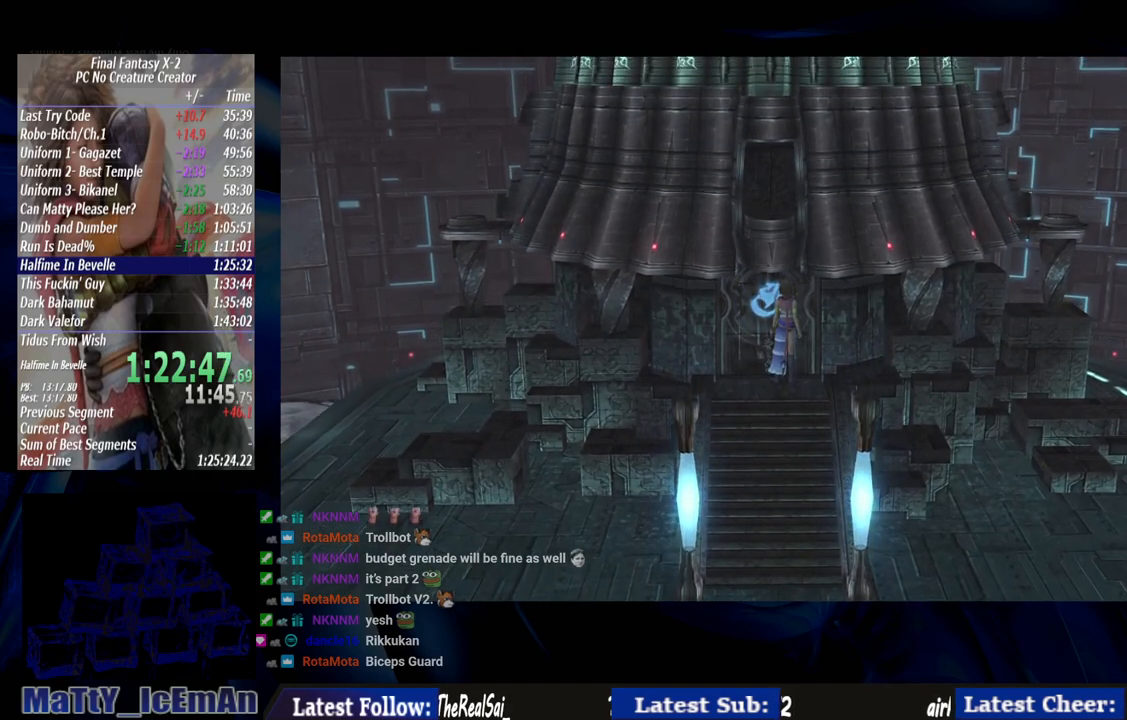
{"buttons": ["CROSS", "R1"], "left_stick": "center", "right_stick": "center", "events": [[67, "CROSS", "down"], [67, "R1", "down"], [167, "CROSS", "up"], [167, "R1", "up"], [267, "CROSS", "down"], [267, "R1", "down"], [400, "CROSS", "up"], [400, "R1", "up"], [467, "CROSS", "down"], [467, "R1", "down"]]}